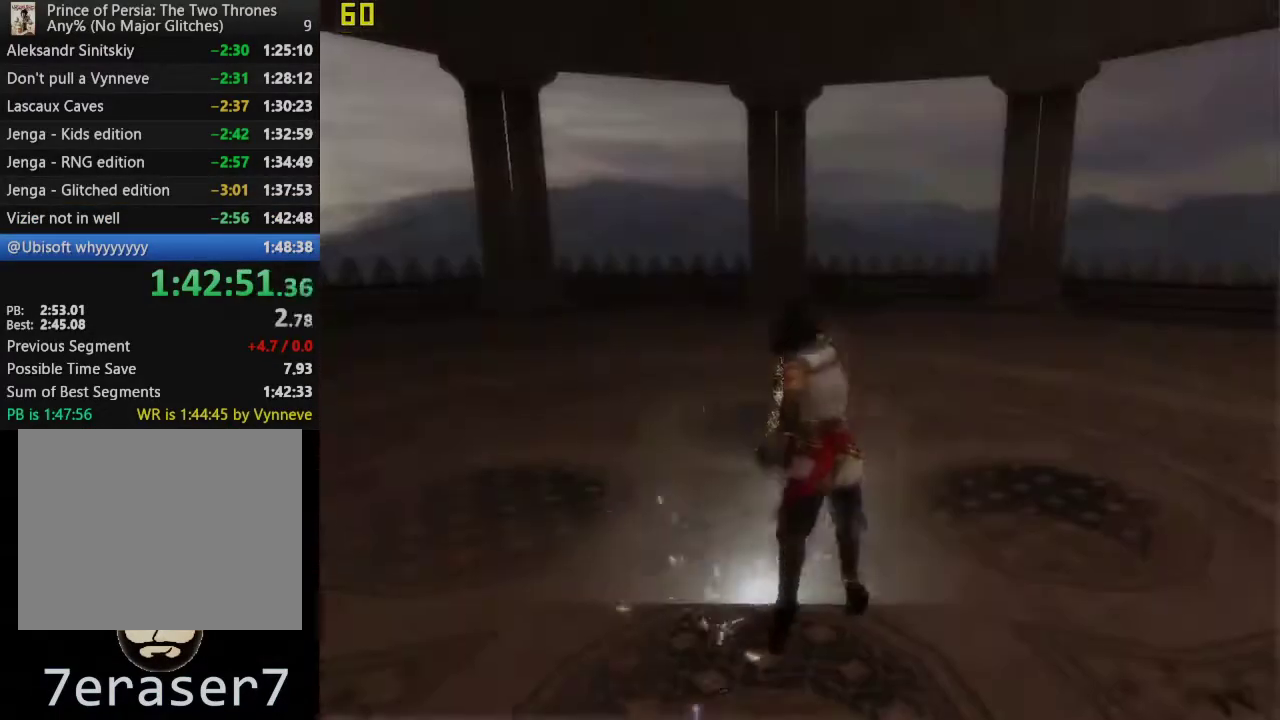
Gameplay with a controller (PlayStation layout); each line is a JSON object with the inputs held at the frame after it. "events" lists button and stick changes between this image and that frame as [ms after this image, input, new state], when the widget could be followed in between. This overlay highlights the sticks when they move; stick clicks (L3 R3) are not distinguishable.
{"buttons": ["SQUARE"], "left_stick": "center", "right_stick": "center", "events": [[33, "R1", "down"], [117, "R1", "up"], [183, "SQUARE", "down"], [267, "SQUARE", "up"], [350, "SQUARE", "down"], [433, "SQUARE", "up"], [500, "SQUARE", "down"]]}
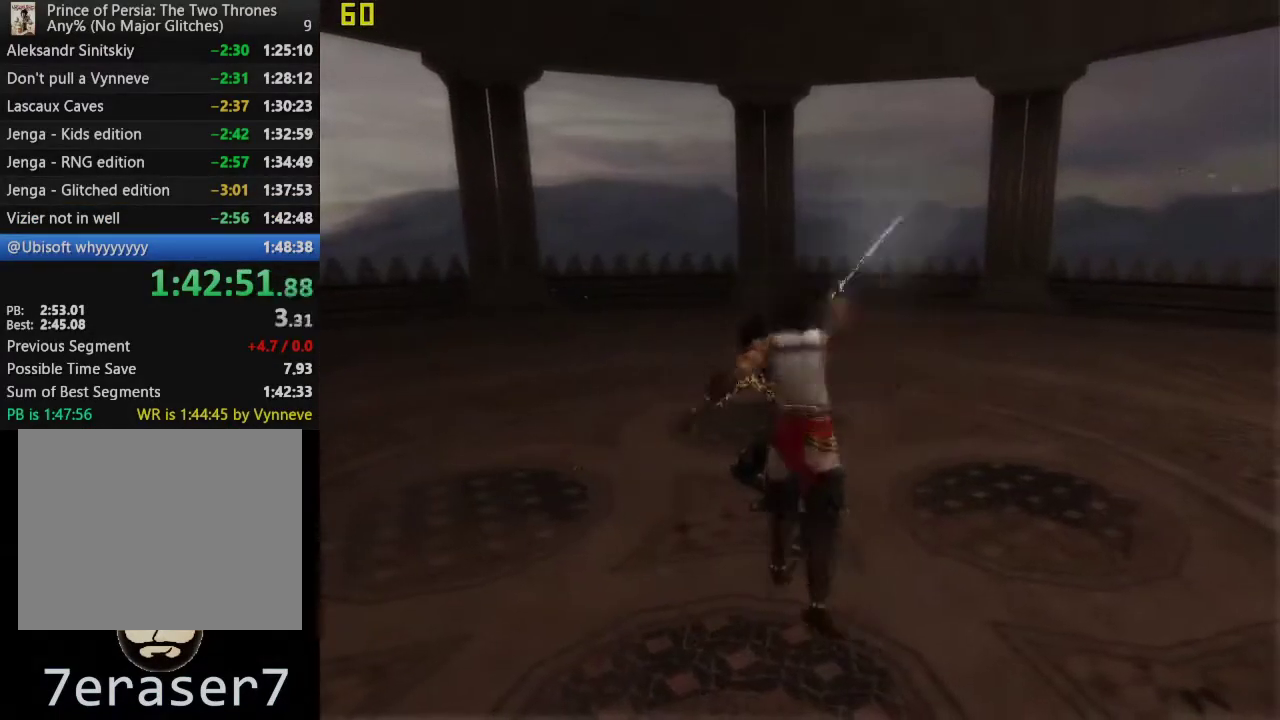
{"buttons": [], "left_stick": "center", "right_stick": "center", "events": [[100, "SQUARE", "up"], [183, "SQUARE", "down"], [283, "SQUARE", "up"], [350, "SQUARE", "down"], [450, "SQUARE", "up"]]}
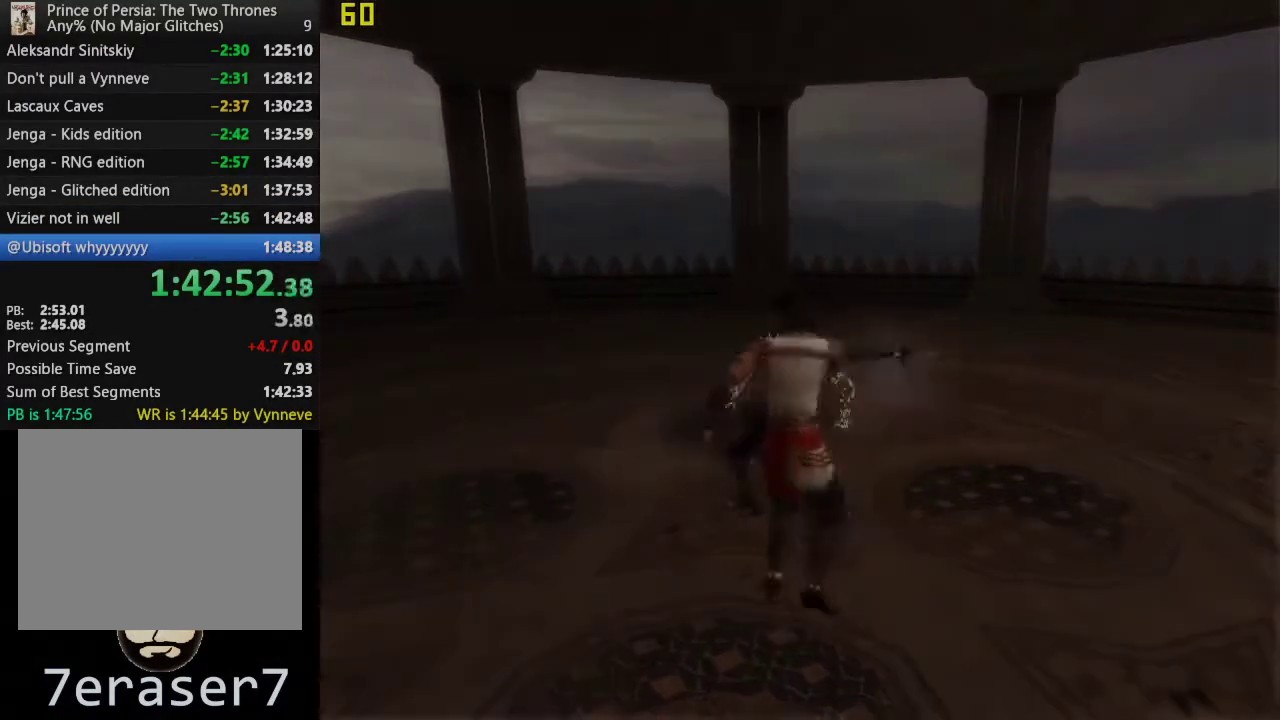
{"buttons": [], "left_stick": "center", "right_stick": "center", "events": [[17, "SQUARE", "down"], [117, "SQUARE", "up"], [200, "SQUARE", "down"], [317, "SQUARE", "up"]]}
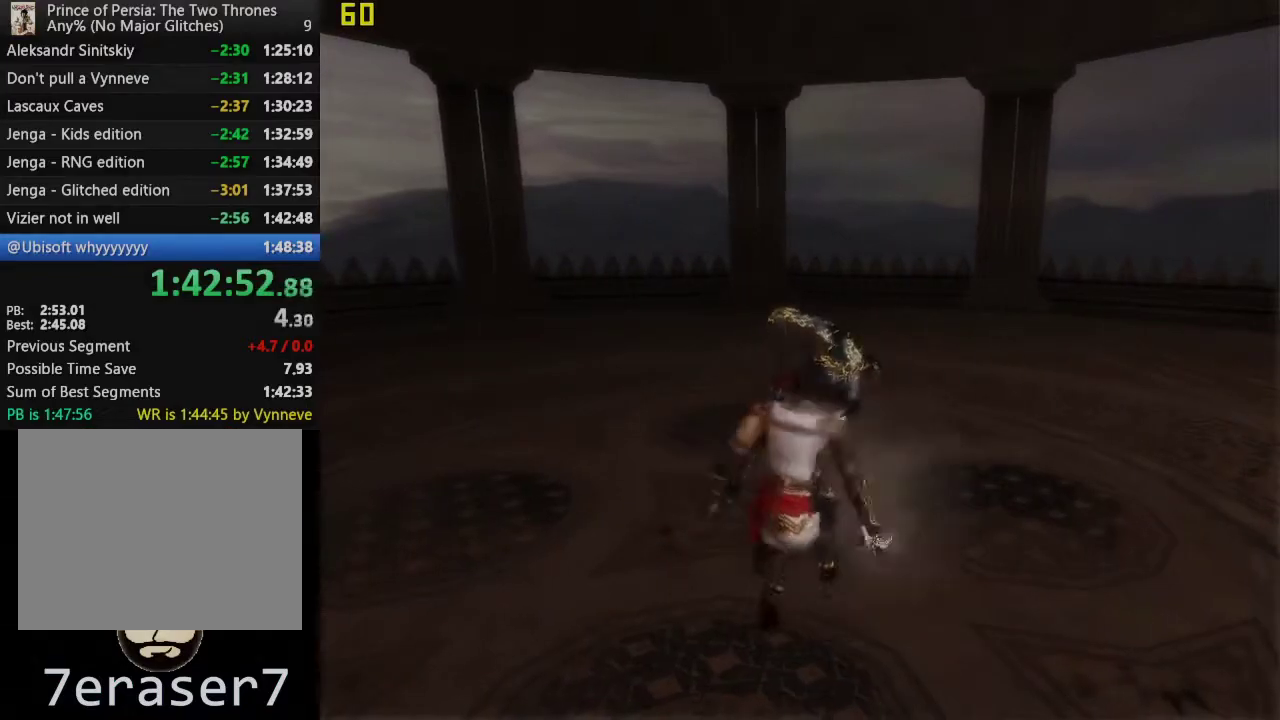
{"buttons": [], "left_stick": "center", "right_stick": "center", "events": []}
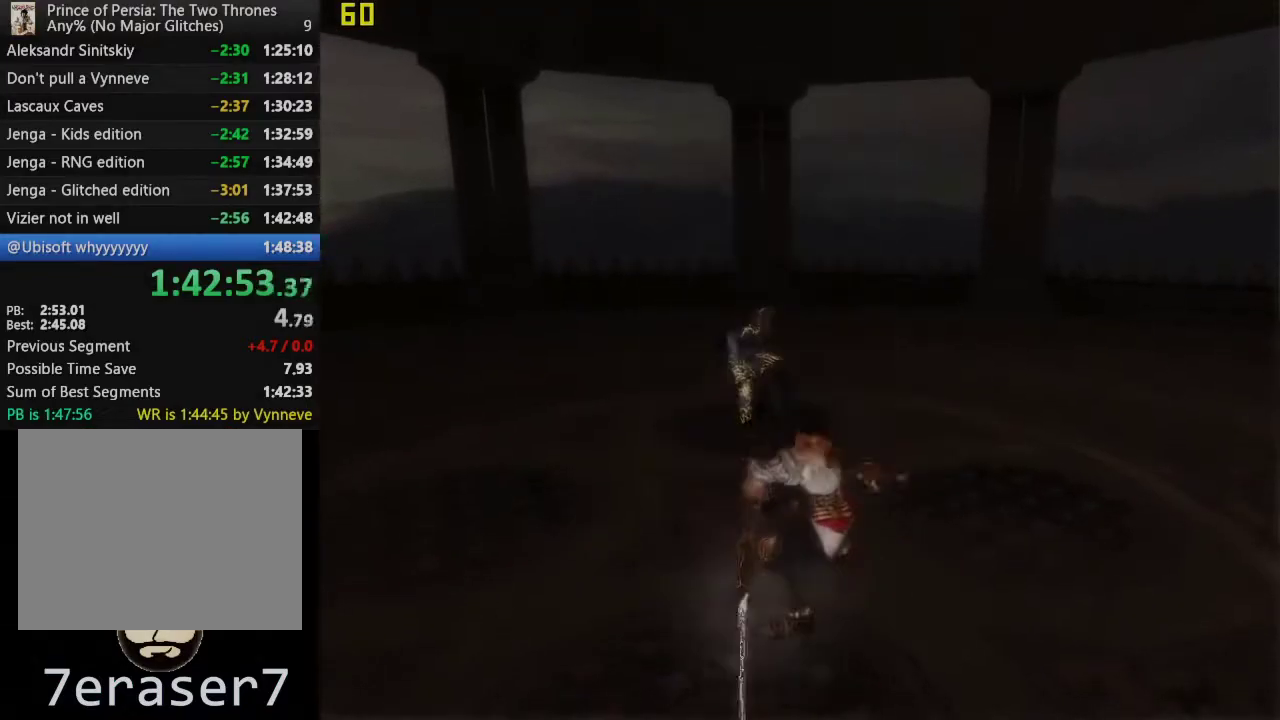
{"buttons": [], "left_stick": "center", "right_stick": "center", "events": [[400, "R1", "down"], [483, "R1", "up"]]}
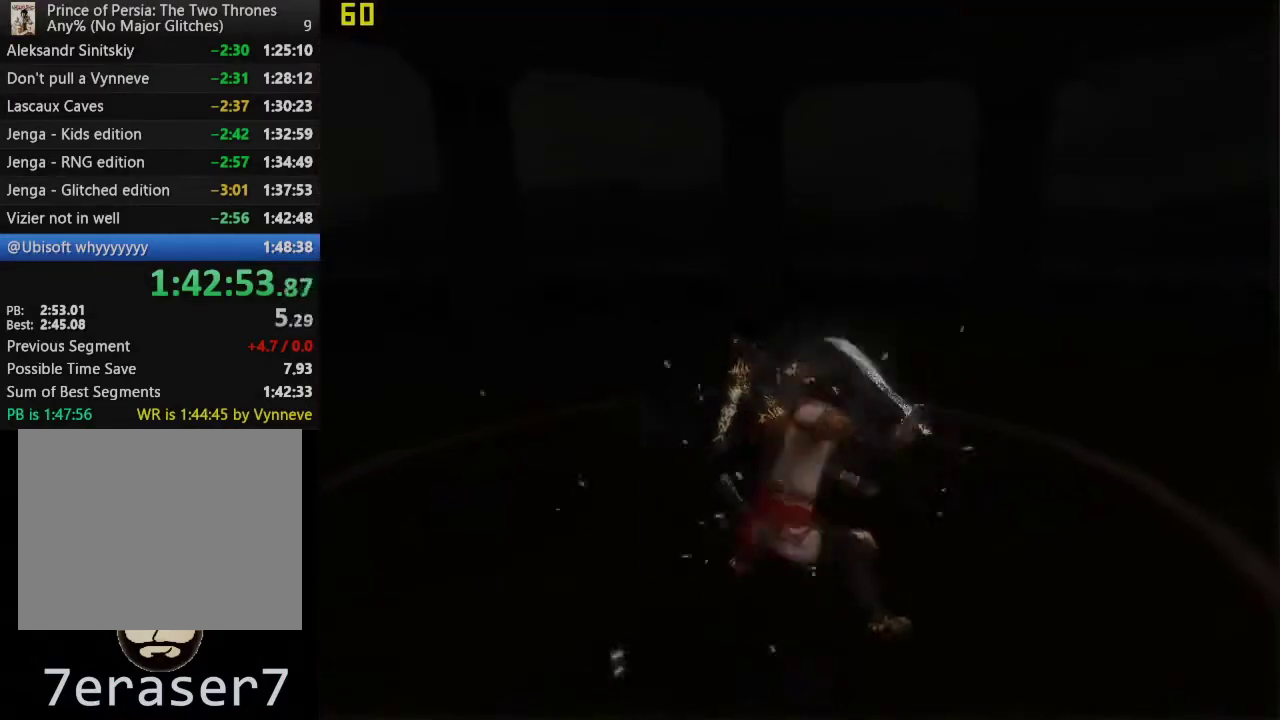
{"buttons": [], "left_stick": "center", "right_stick": "center", "events": [[33, "SQUARE", "down"], [133, "SQUARE", "up"], [217, "SQUARE", "down"], [317, "SQUARE", "up"], [367, "SQUARE", "down"], [467, "SQUARE", "up"]]}
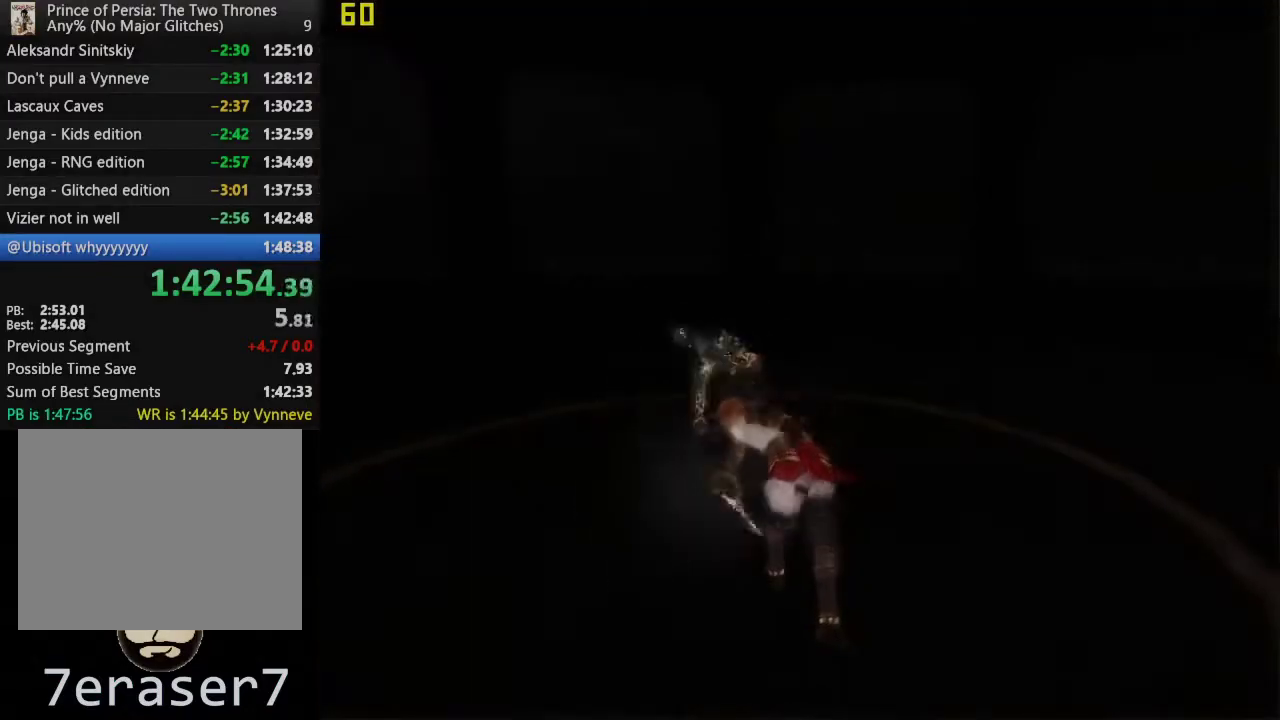
{"buttons": [], "left_stick": "center", "right_stick": "center", "events": [[17, "SQUARE", "down"], [167, "SQUARE", "up"]]}